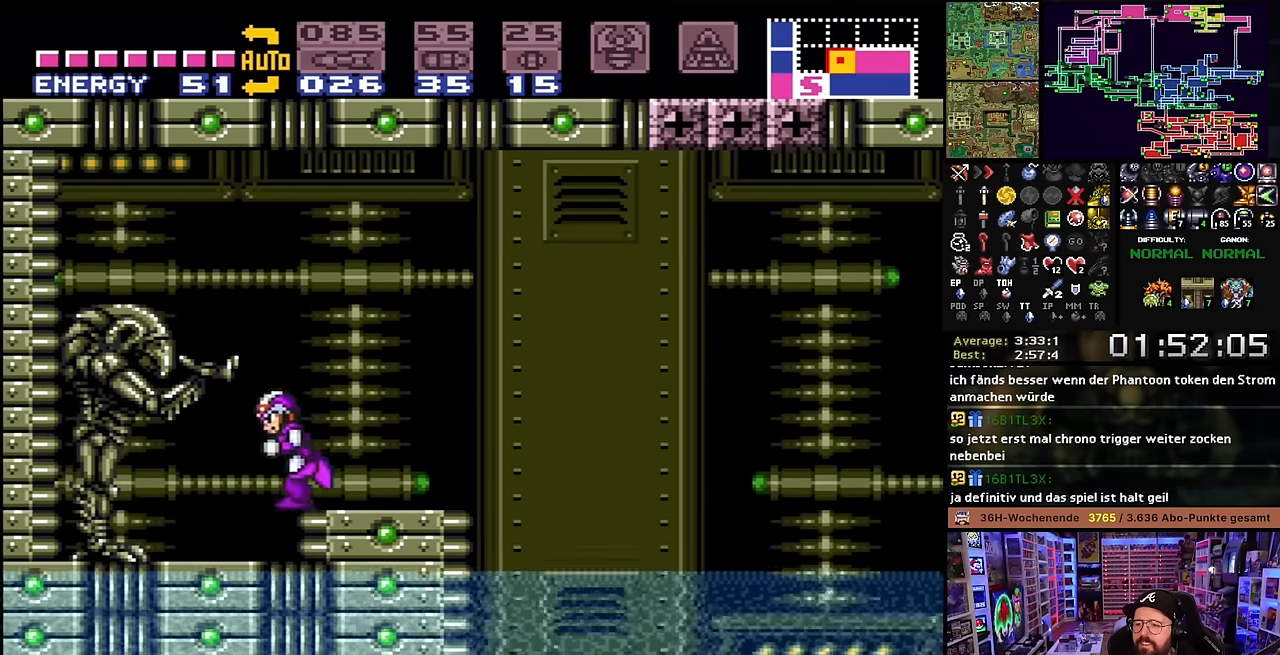
Gameplay with a controller (Nintendo layout); each line is a JSON object with the inputs held at the frame after it. "events" lists button and stick changes between this image and that frame as [ms after this image, input, new state], when the widget could be followed in between. Not read: L3 R3.
{"buttons": ["X", "DPAD_RIGHT"], "events": [[33, "DPAD_LEFT", "up"], [50, "DPAD_RIGHT", "down"], [300, "DPAD_RIGHT", "up"], [416, "B", "down"], [416, "X", "up"], [433, "X", "down"], [466, "B", "up"], [466, "DPAD_RIGHT", "down"]]}
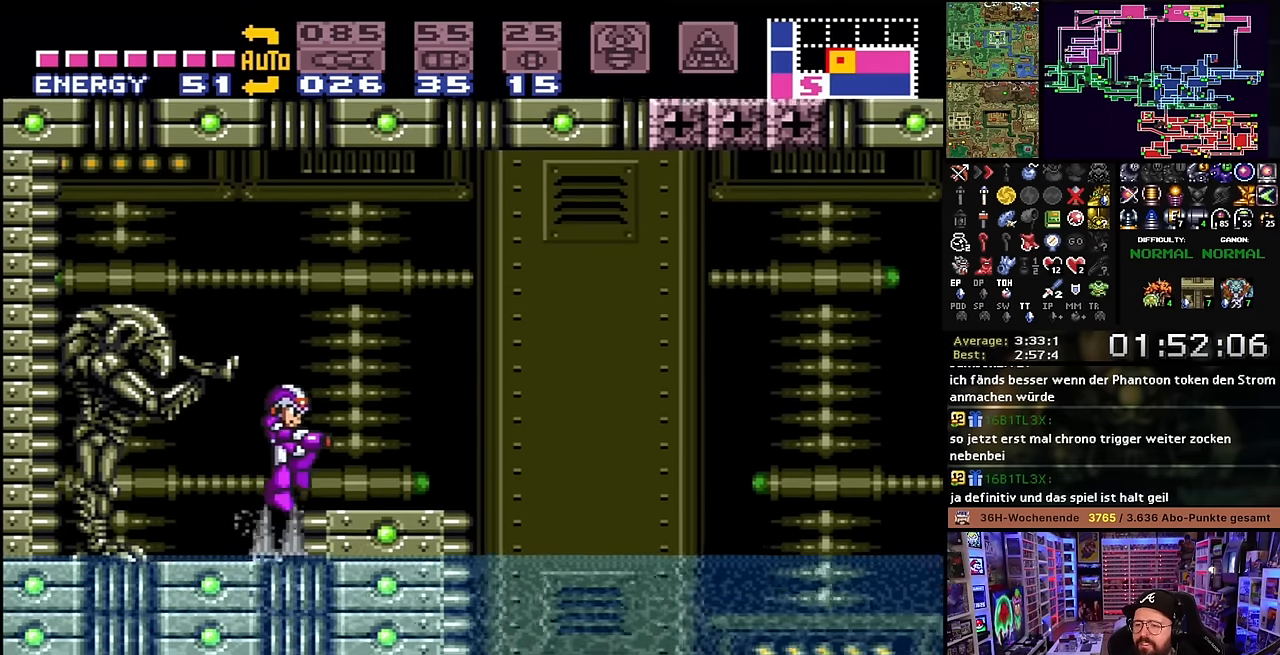
{"buttons": ["X", "DPAD_RIGHT"], "events": [[333, "B", "down"], [333, "DPAD_RIGHT", "up"], [366, "X", "up"], [383, "X", "down"], [433, "B", "up"], [483, "DPAD_RIGHT", "down"]]}
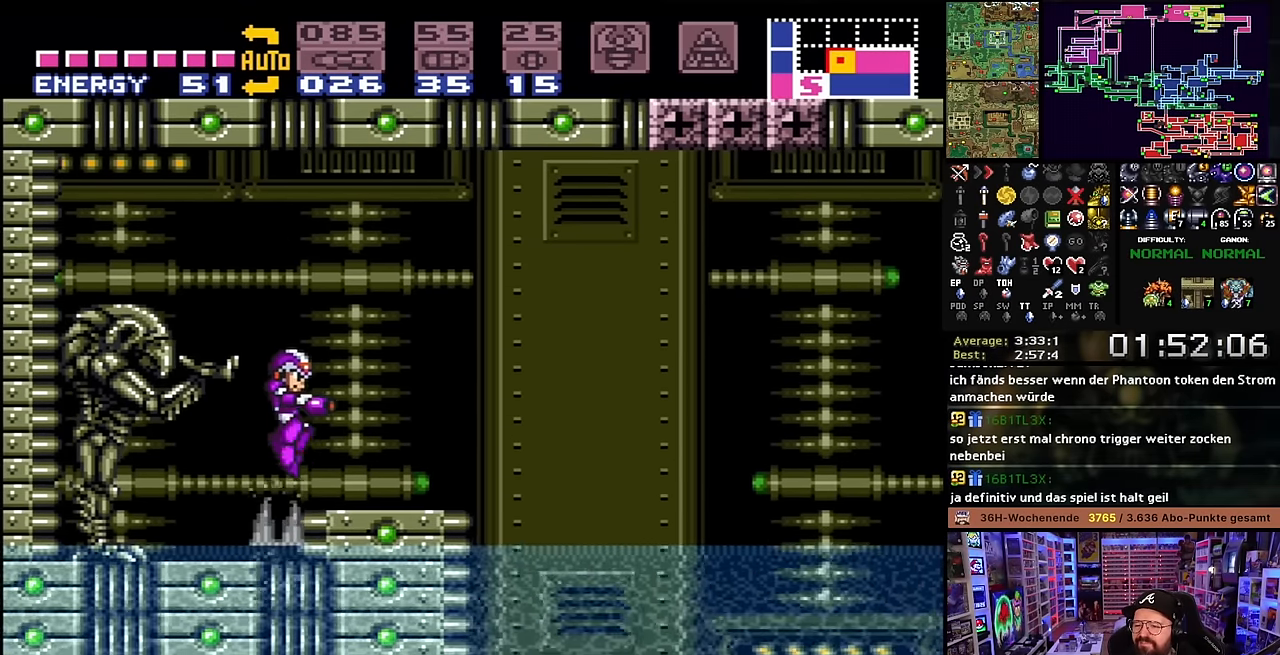
{"buttons": ["B", "X", "DPAD_RIGHT"], "events": [[450, "B", "down"]]}
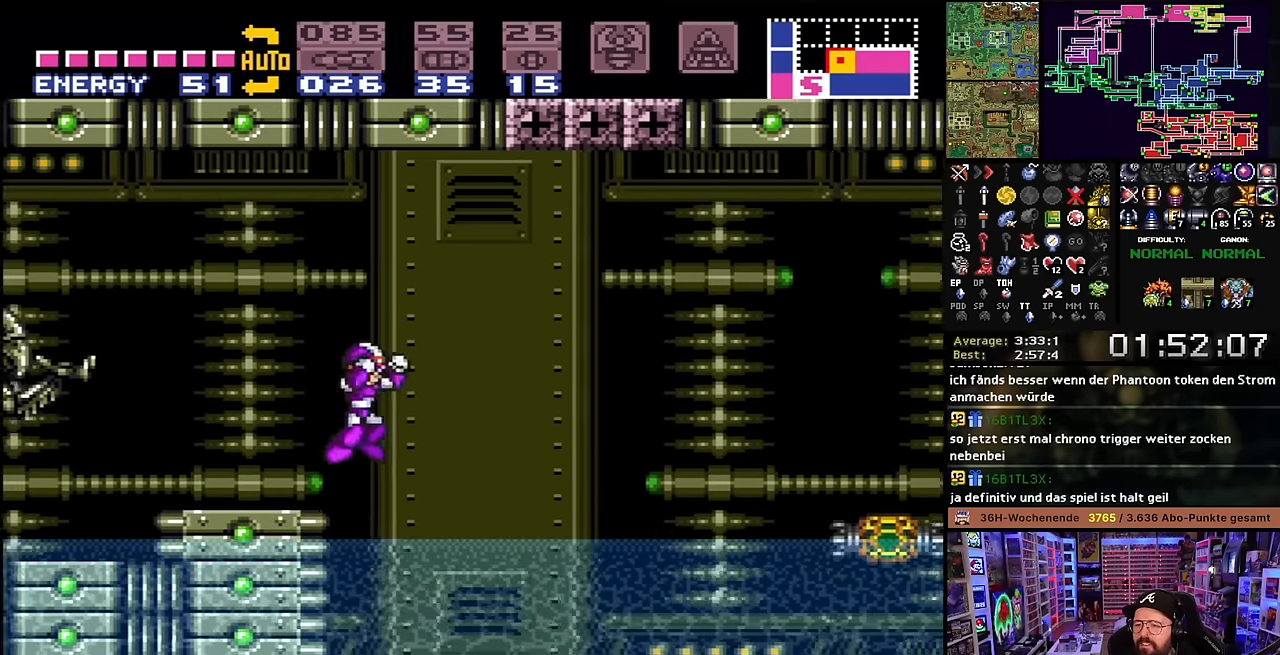
{"buttons": ["B", "X", "DPAD_RIGHT"], "events": [[366, "DPAD_LEFT", "down"], [366, "DPAD_RIGHT", "up"], [366, "DPAD_UP", "down"], [366, "X", "up"], [383, "DPAD_LEFT", "up"], [383, "DPAD_RIGHT", "down"], [383, "DPAD_UP", "up"], [383, "X", "down"]]}
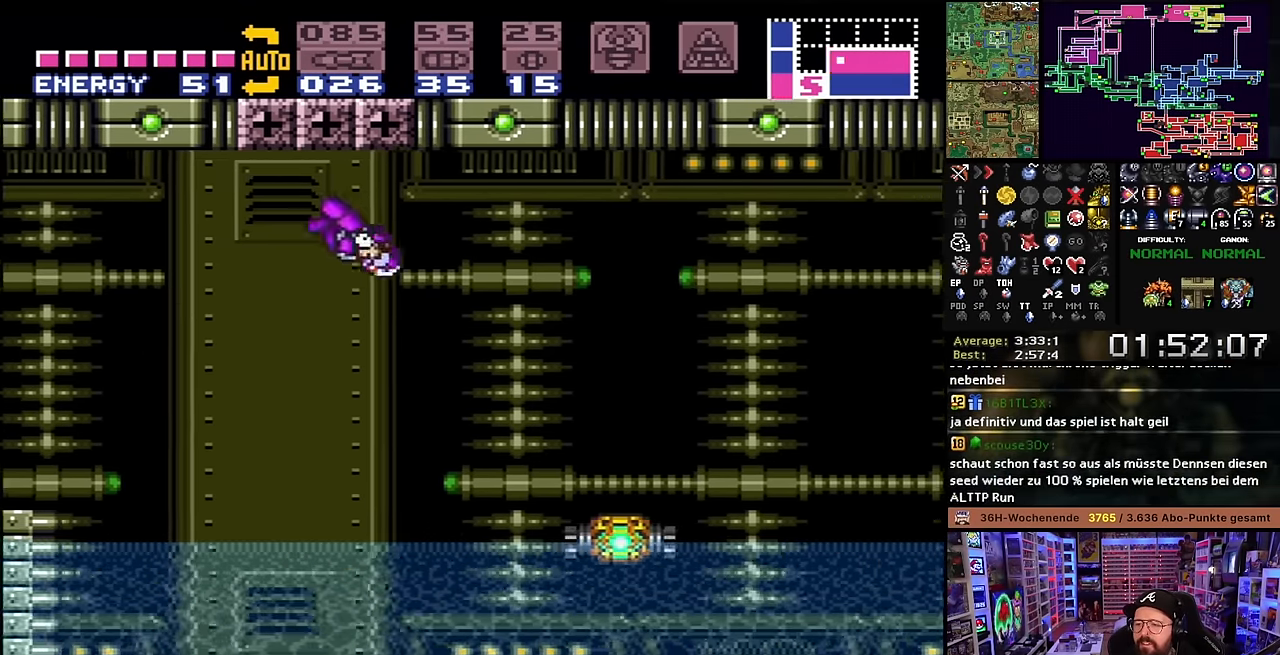
{"buttons": ["X", "DPAD_RIGHT"], "events": [[266, "DPAD_LEFT", "down"], [266, "DPAD_RIGHT", "up"], [266, "DPAD_UP", "down"], [266, "X", "up"], [300, "DPAD_LEFT", "up"], [300, "DPAD_RIGHT", "down"], [300, "DPAD_UP", "up"], [300, "X", "down"], [316, "B", "up"]]}
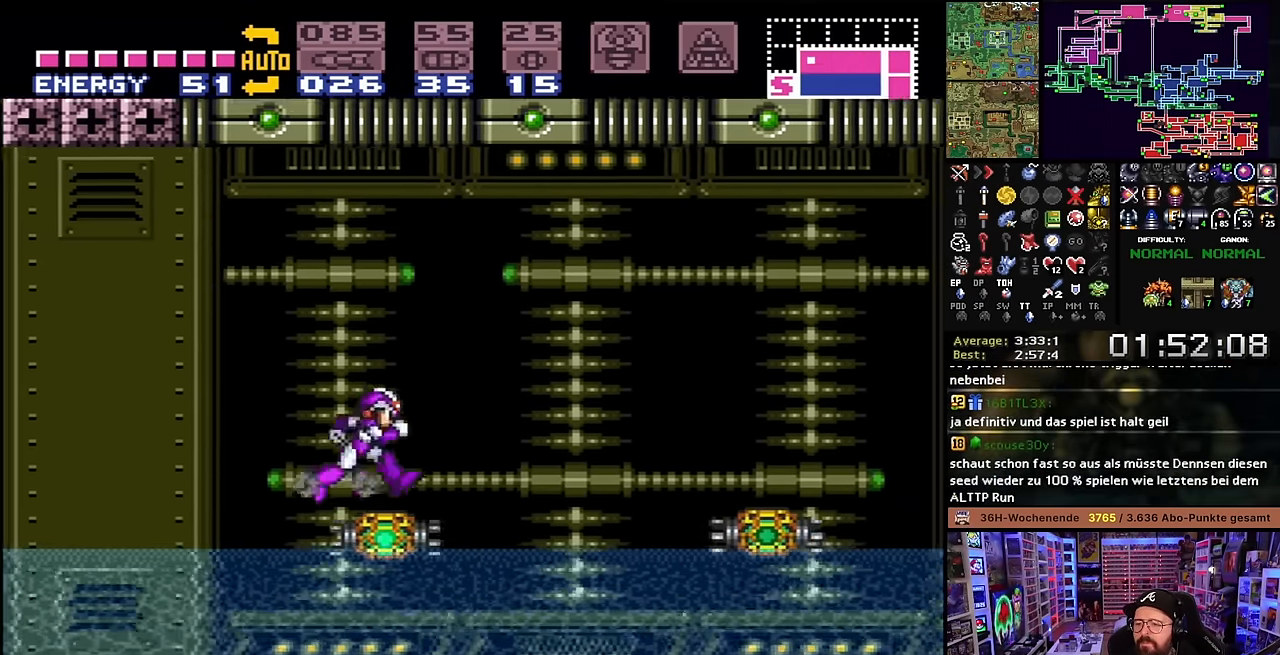
{"buttons": ["X", "DPAD_RIGHT"], "events": [[66, "B", "down"], [200, "X", "up"], [216, "X", "down"], [250, "B", "up"]]}
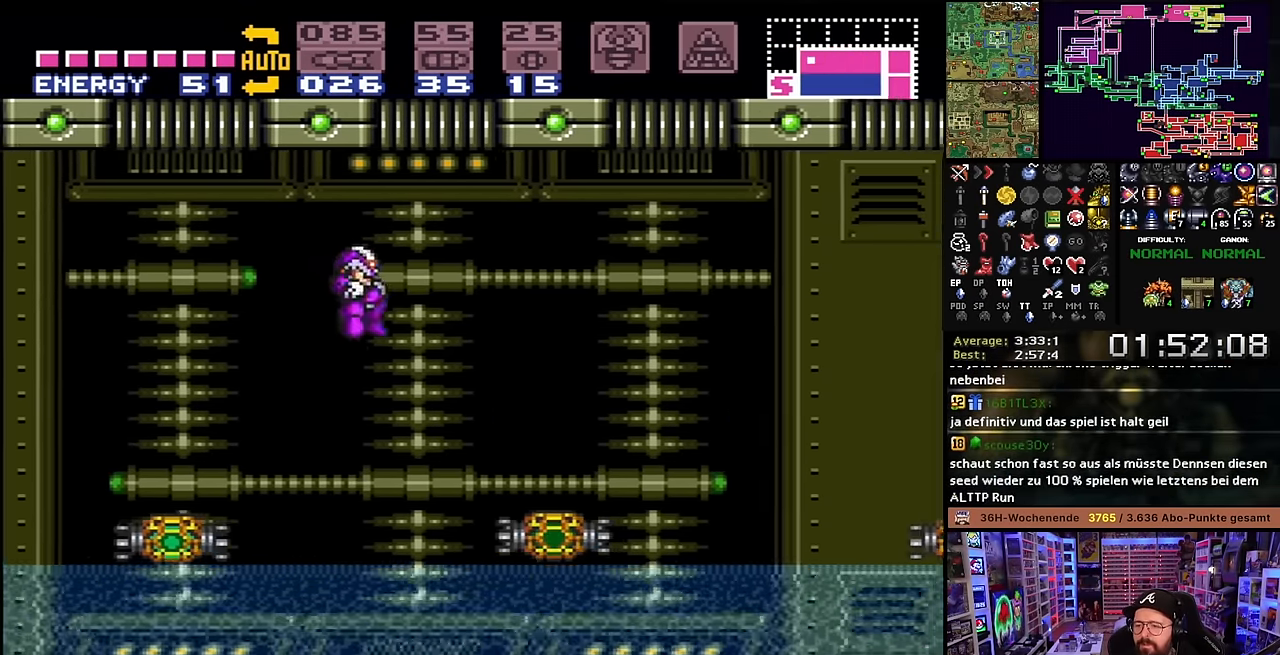
{"buttons": ["X", "DPAD_RIGHT"], "events": []}
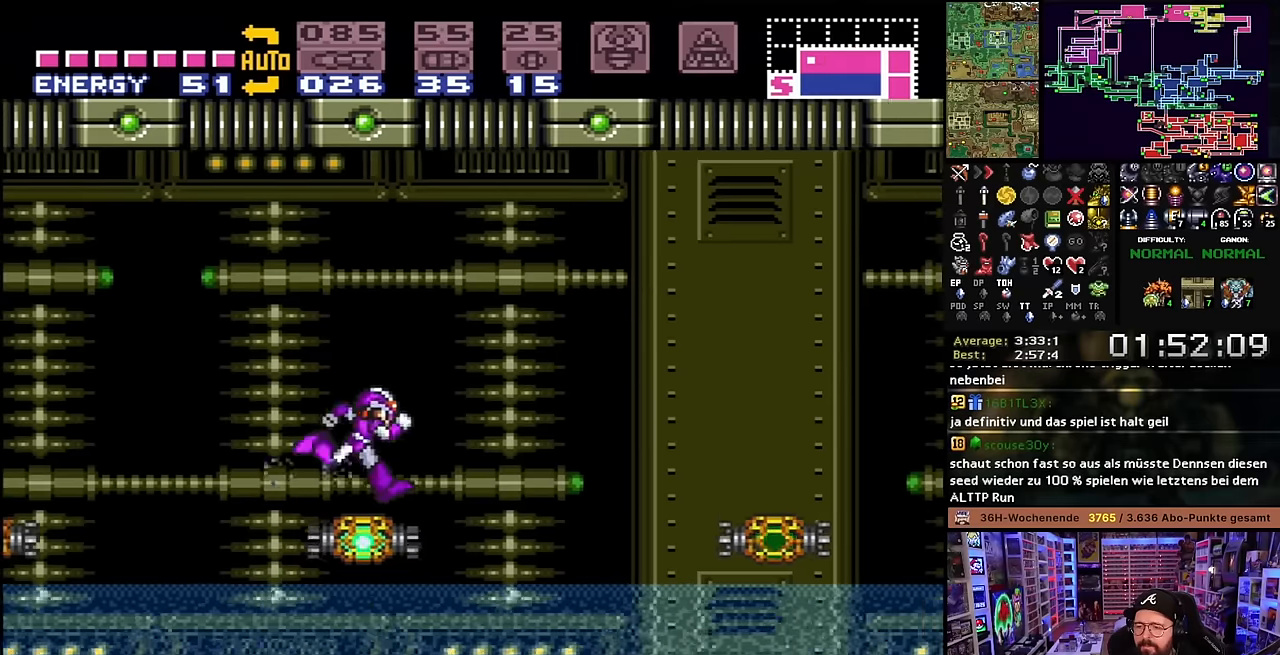
{"buttons": ["X", "DPAD_RIGHT"], "events": [[33, "B", "down"], [266, "B", "up"]]}
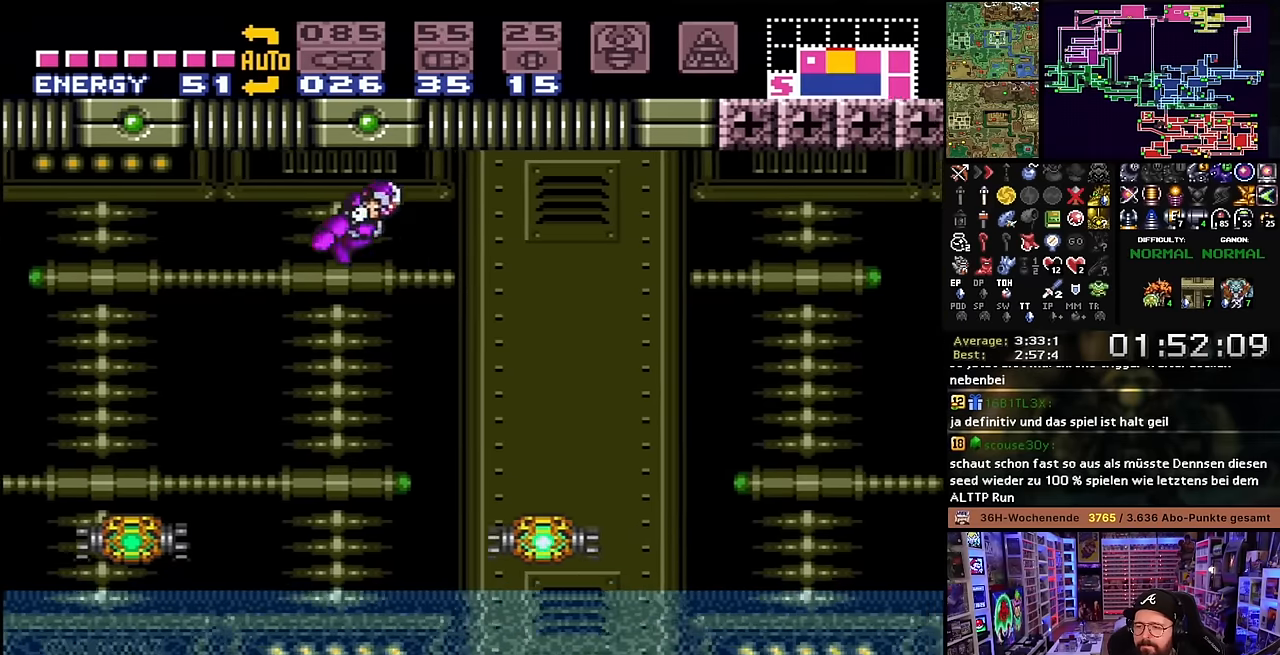
{"buttons": ["X", "DPAD_RIGHT"], "events": []}
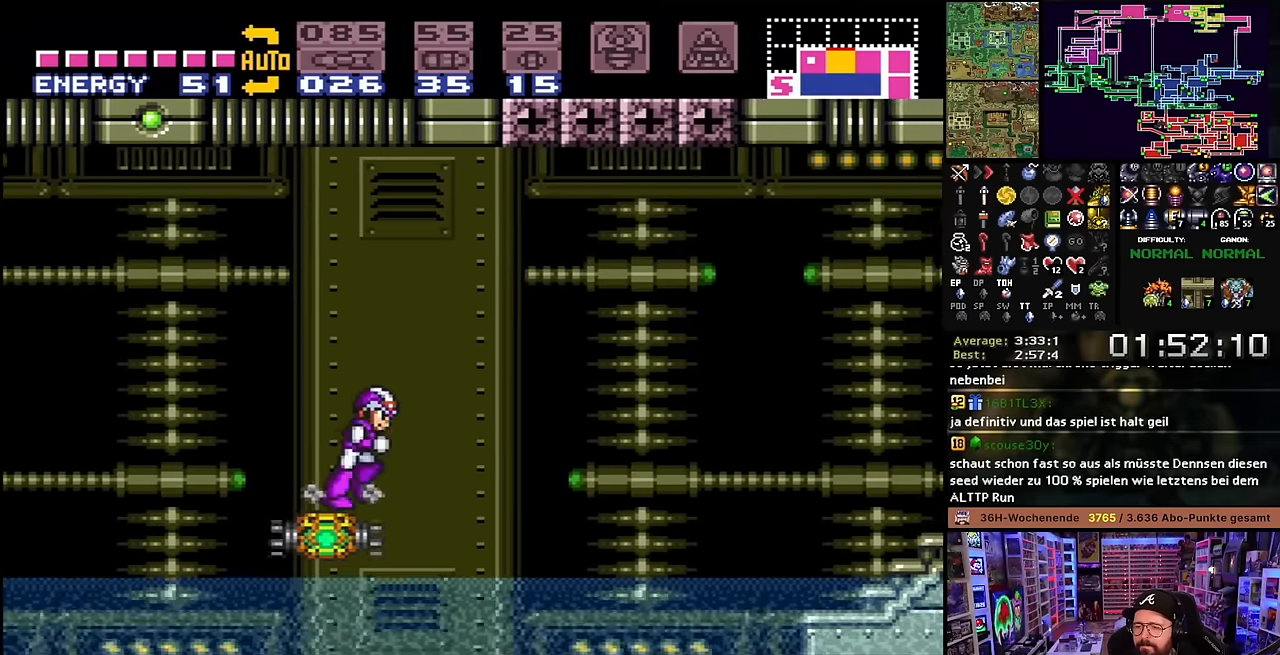
{"buttons": ["B", "DPAD_LEFT"], "events": [[66, "DPAD_LEFT", "down"], [66, "DPAD_RIGHT", "up"], [66, "DPAD_UP", "down"], [66, "X", "up"], [83, "B", "down"], [83, "DPAD_LEFT", "up"], [83, "DPAD_RIGHT", "down"], [83, "DPAD_UP", "up"], [83, "X", "down"], [483, "DPAD_LEFT", "down"], [483, "DPAD_RIGHT", "up"], [483, "X", "up"]]}
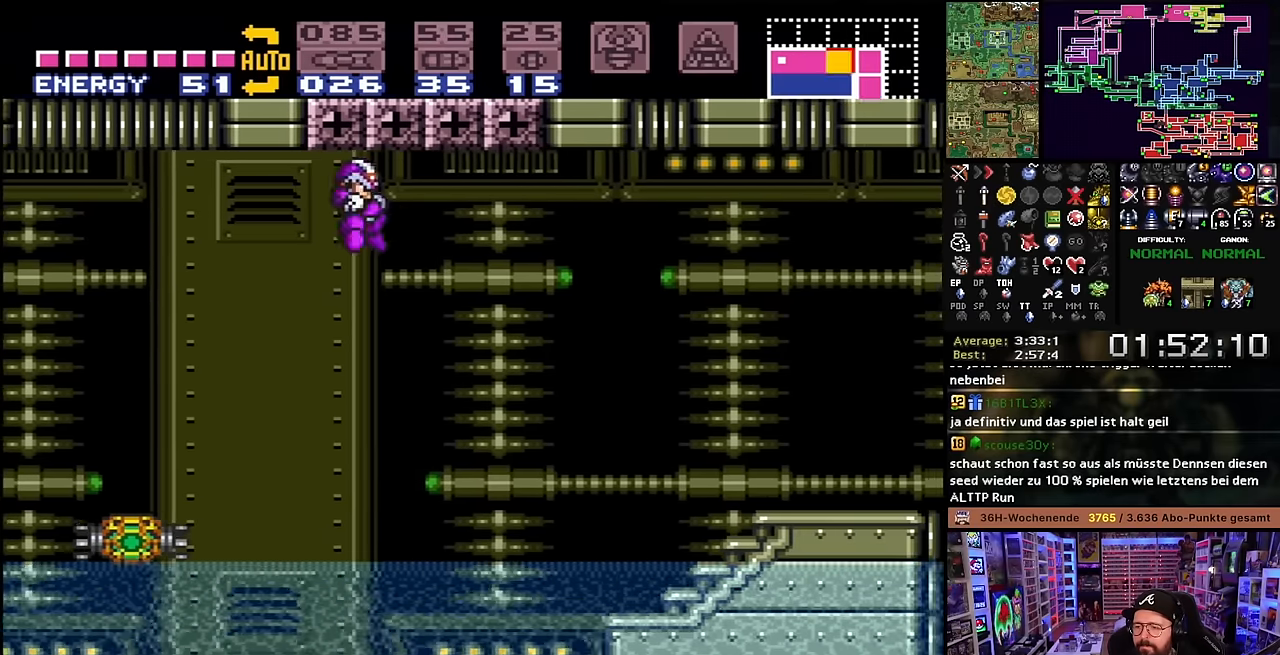
{"buttons": ["X", "DPAD_RIGHT"], "events": [[16, "DPAD_LEFT", "up"], [16, "DPAD_RIGHT", "down"], [16, "X", "down"], [483, "B", "up"]]}
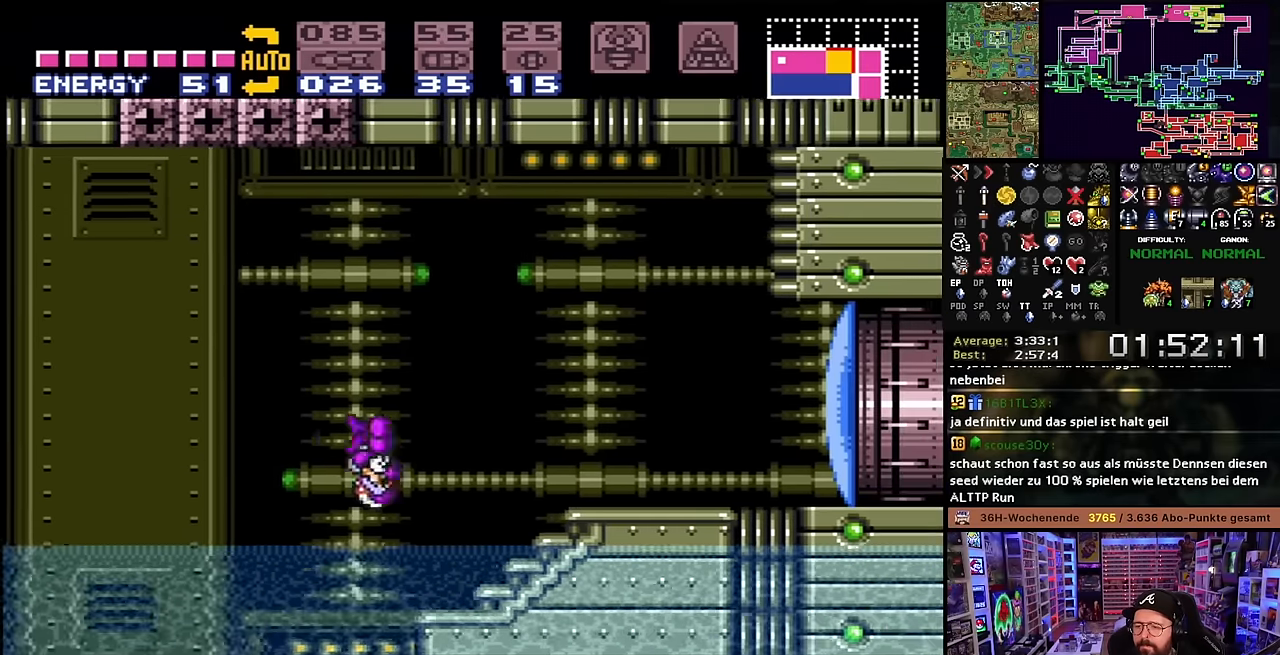
{"buttons": ["X", "Y", "DPAD_RIGHT"], "events": [[283, "B", "down"], [283, "X", "up"], [383, "Y", "down"], [450, "B", "up"], [483, "X", "down"]]}
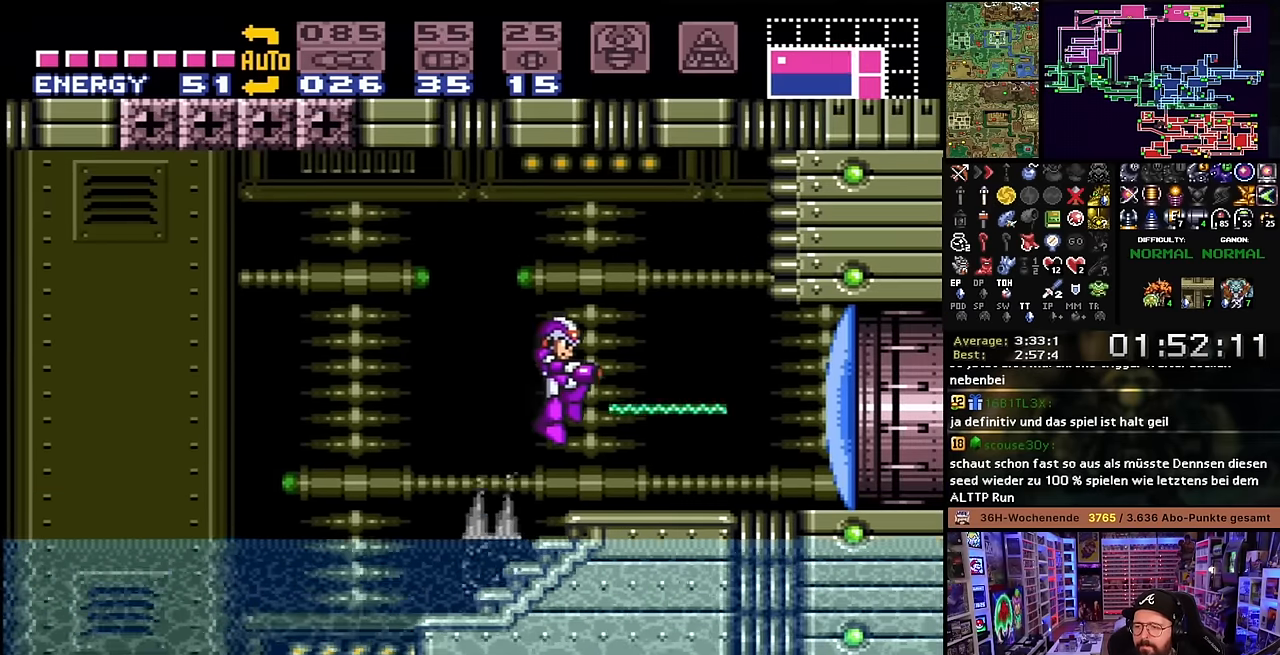
{"buttons": ["X", "DPAD_RIGHT"], "events": [[16, "Y", "up"]]}
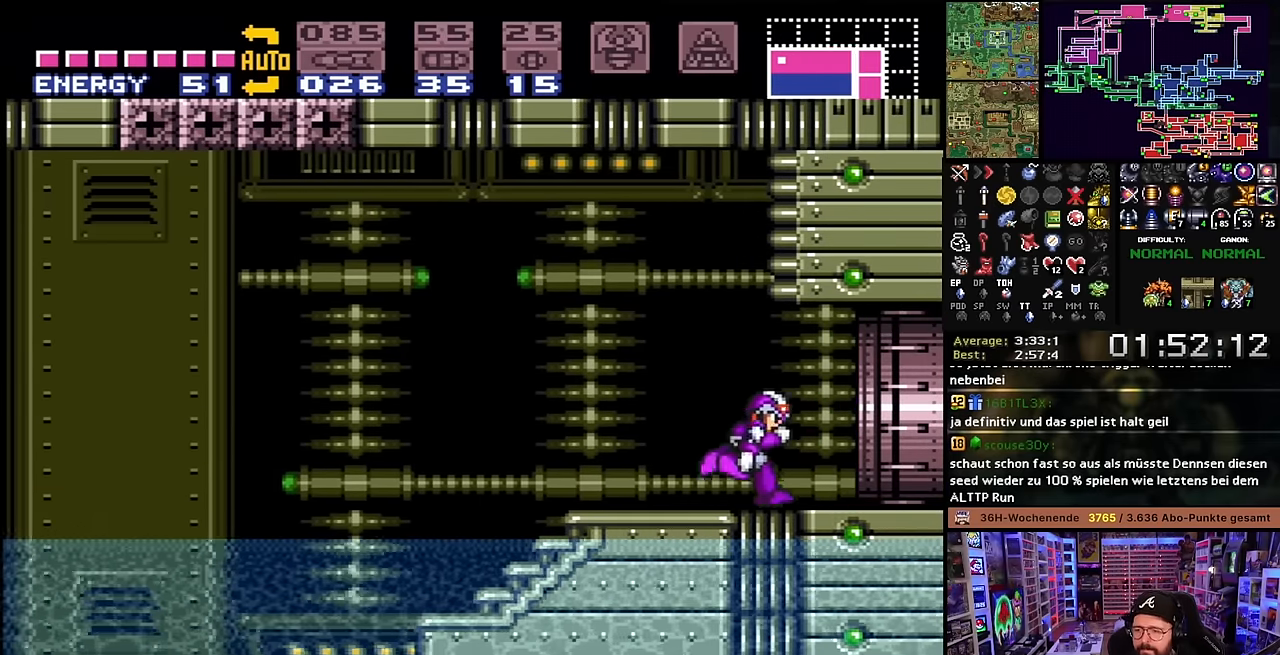
{"buttons": ["X", "DPAD_RIGHT"], "events": []}
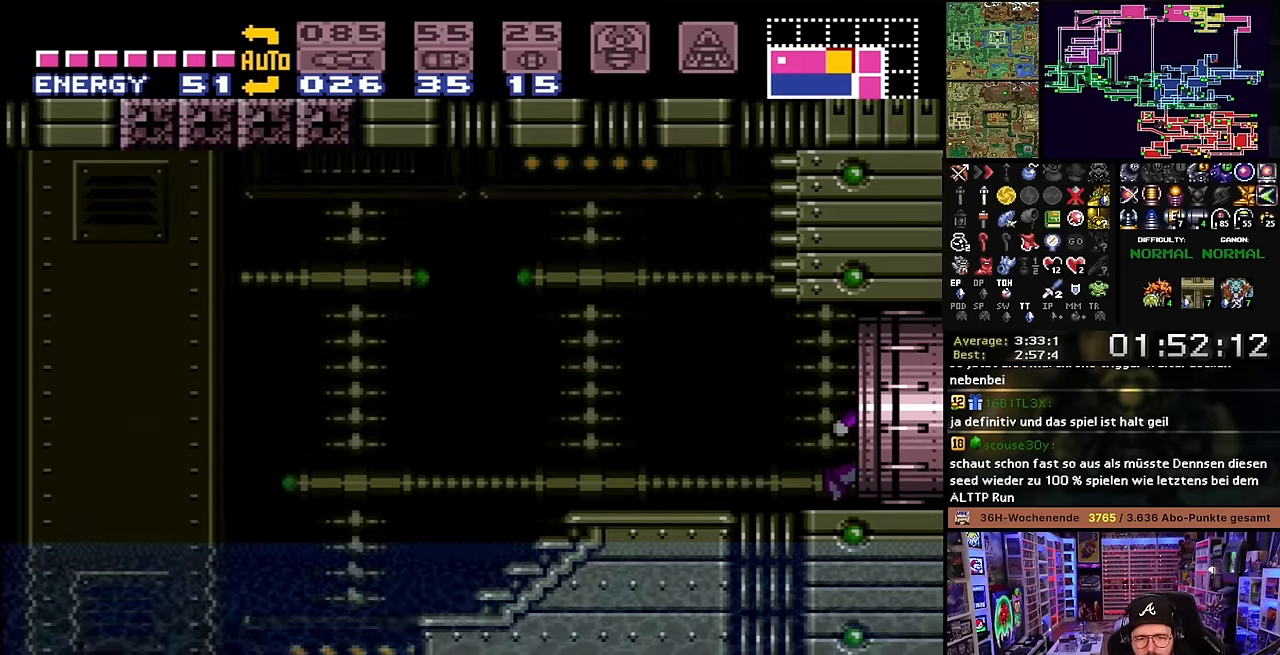
{"buttons": [], "events": [[216, "DPAD_RIGHT", "up"], [283, "X", "up"]]}
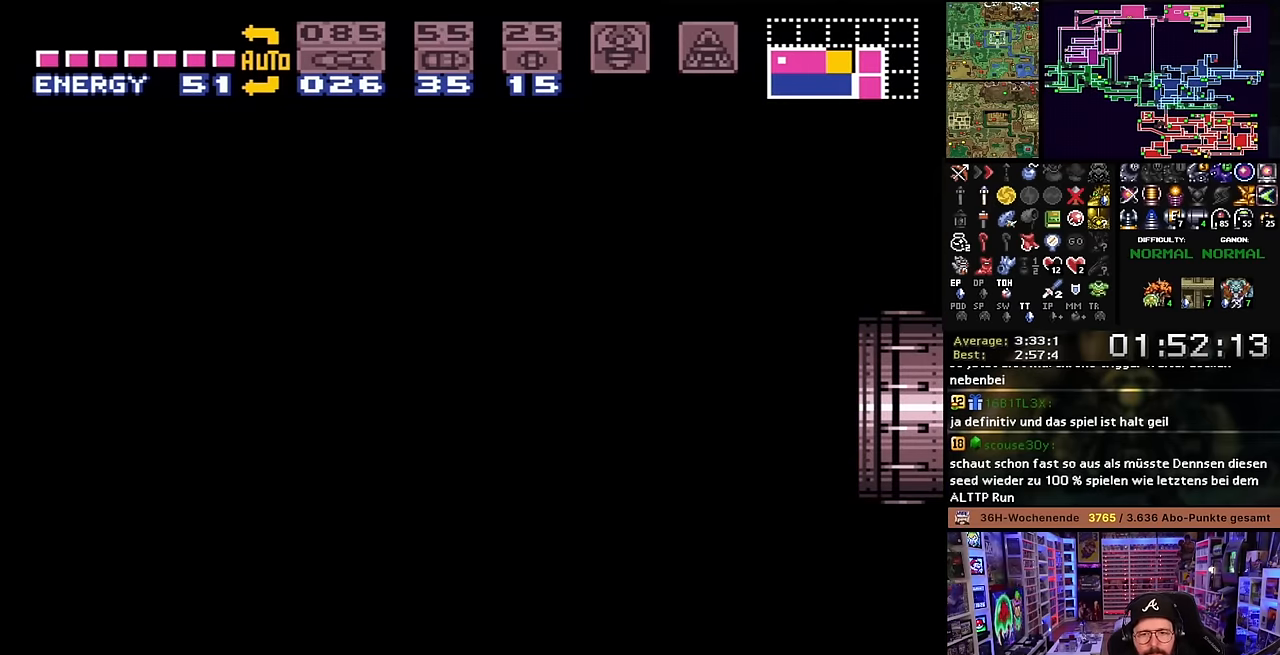
{"buttons": [], "events": []}
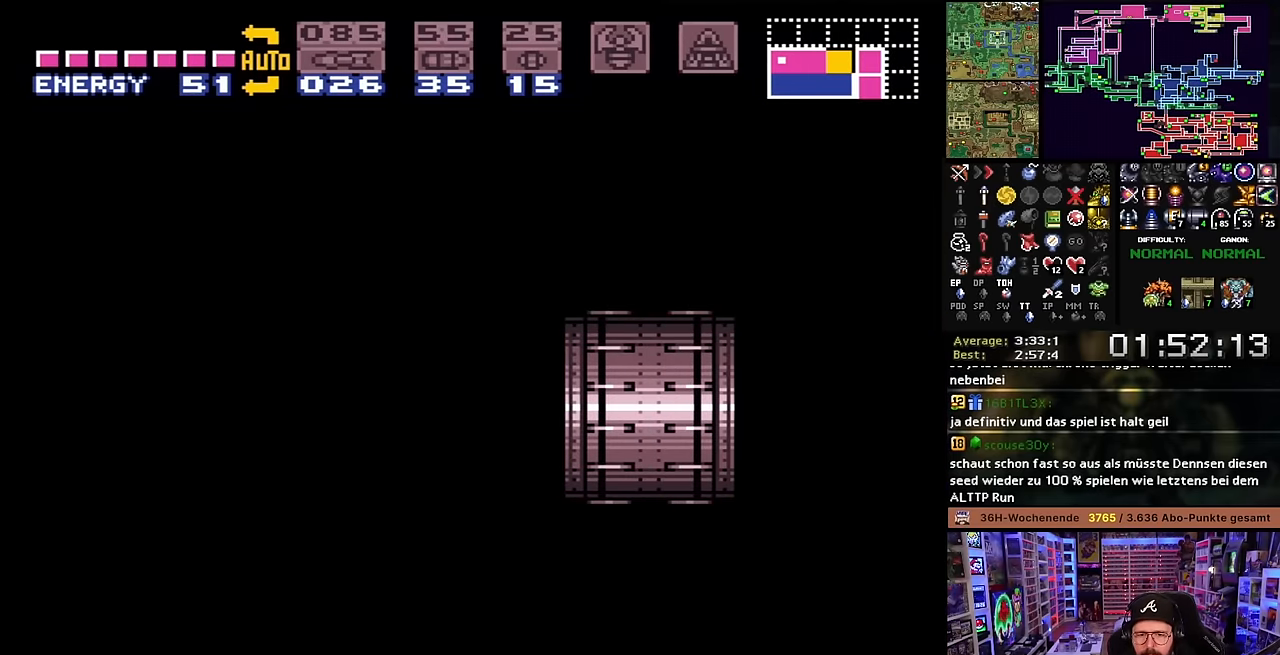
{"buttons": [], "events": [[116, "B", "down"], [216, "B", "up"], [300, "B", "down"], [416, "B", "up"]]}
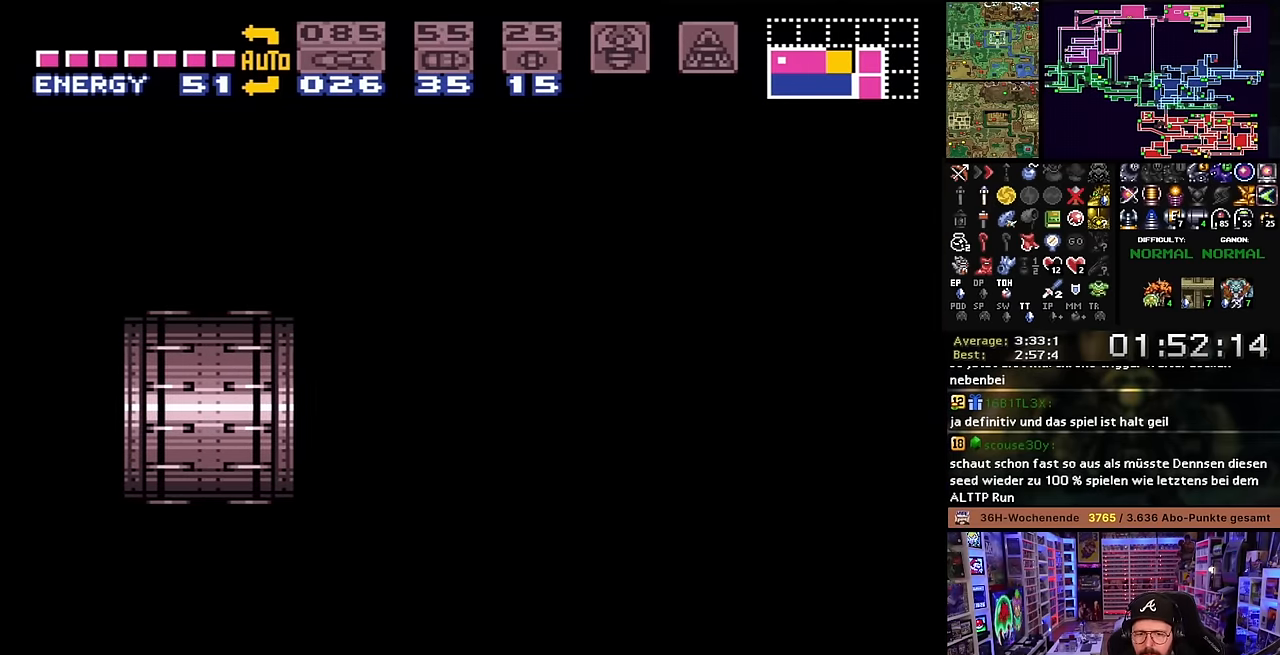
{"buttons": [], "events": [[16, "B", "down"], [100, "B", "up"], [250, "X", "down"], [300, "X", "up"], [400, "X", "down"], [500, "X", "up"]]}
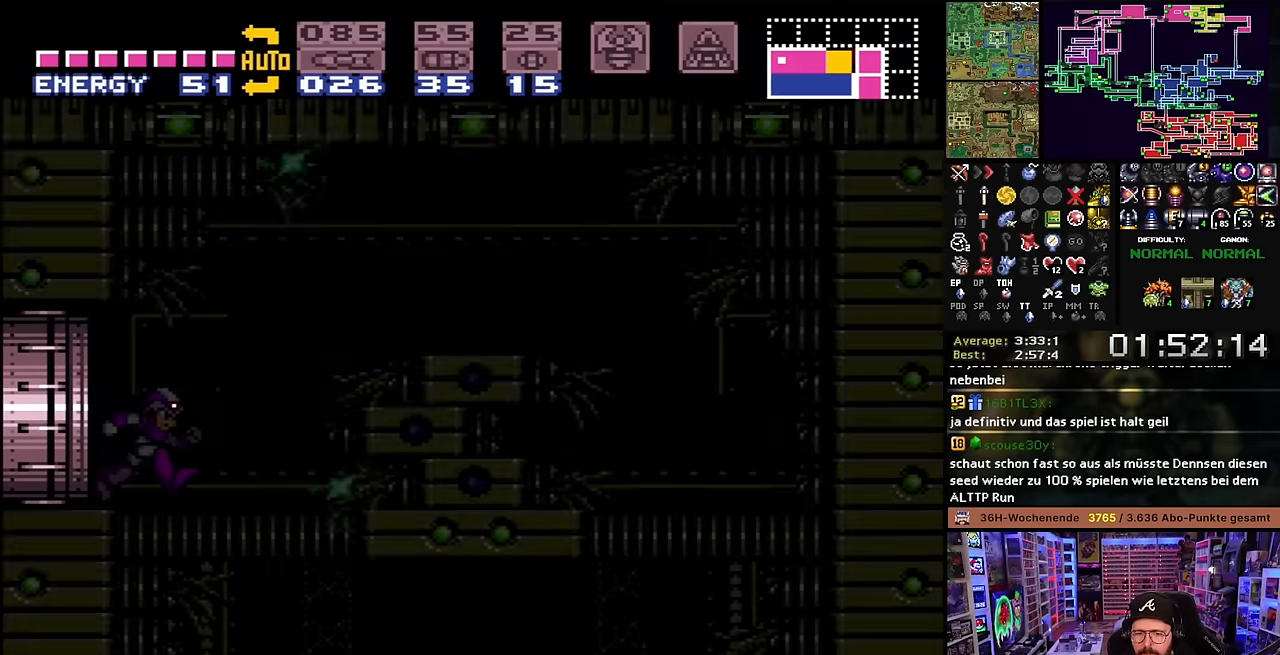
{"buttons": ["X", "DPAD_RIGHT"], "events": [[50, "X", "down"], [166, "X", "up"], [233, "X", "down"], [366, "X", "up"], [400, "Y", "down"], [483, "DPAD_RIGHT", "down"], [500, "X", "down"], [500, "Y", "up"]]}
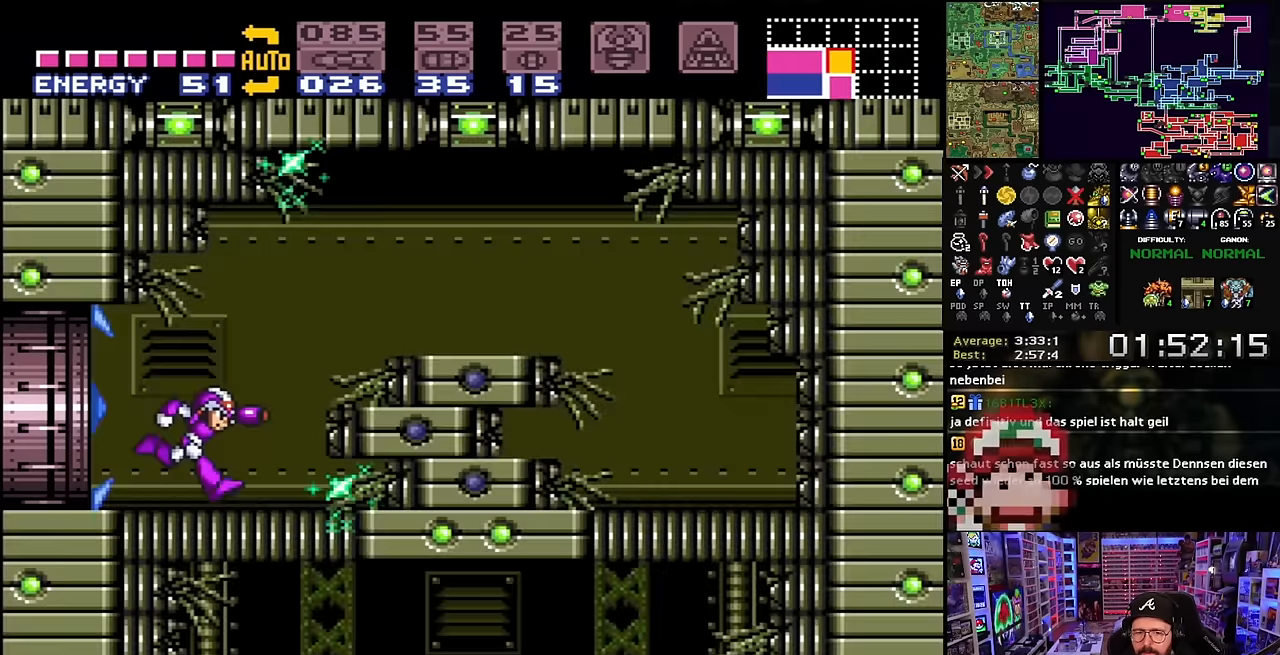
{"buttons": ["DPAD_UP", "DPAD_LEFT"], "events": [[83, "DPAD_LEFT", "down"], [83, "DPAD_RIGHT", "up"], [83, "DPAD_UP", "down"], [83, "X", "up"], [100, "B", "down"], [100, "DPAD_LEFT", "up"], [100, "DPAD_RIGHT", "down"], [100, "DPAD_UP", "up"], [300, "X", "down"], [383, "B", "up"], [383, "Y", "down"], [466, "Y", "up"], [500, "DPAD_LEFT", "down"], [500, "DPAD_RIGHT", "up"], [500, "DPAD_UP", "down"], [500, "X", "up"]]}
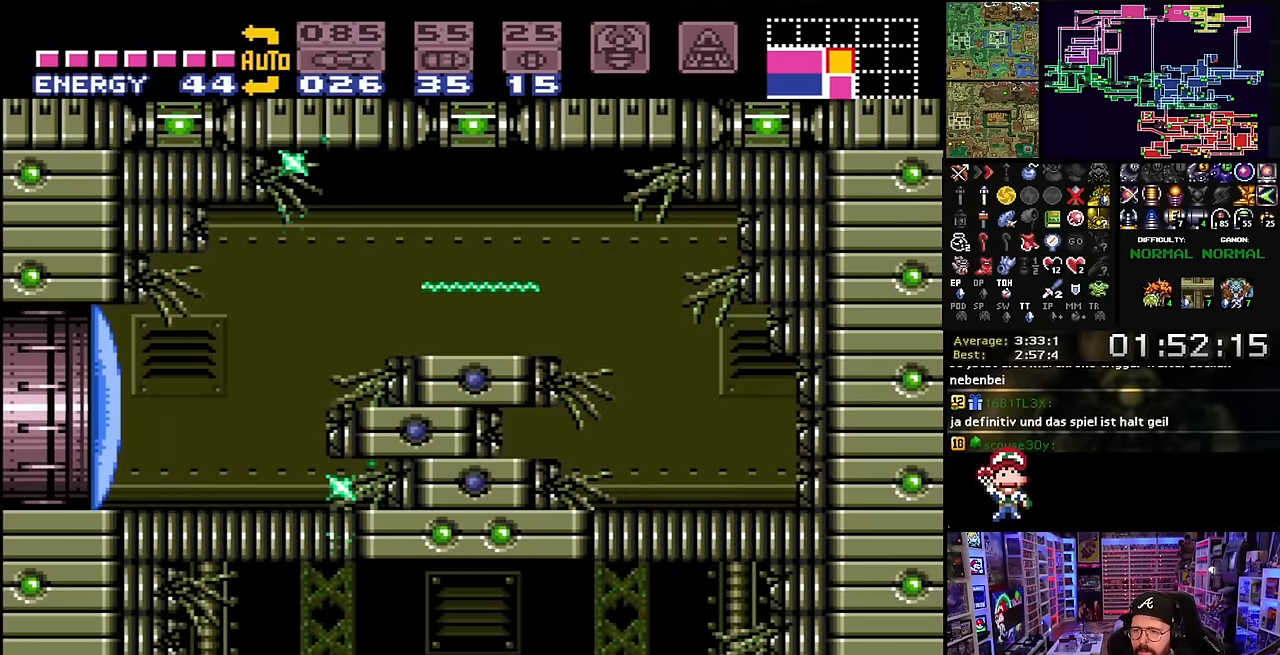
{"buttons": ["Y", "DPAD_DOWN"], "events": [[16, "DPAD_LEFT", "up"], [16, "DPAD_RIGHT", "down"], [16, "DPAD_UP", "up"], [16, "X", "down"], [416, "DPAD_DOWN", "down"], [416, "X", "up"], [433, "DPAD_RIGHT", "up"], [450, "Y", "down"]]}
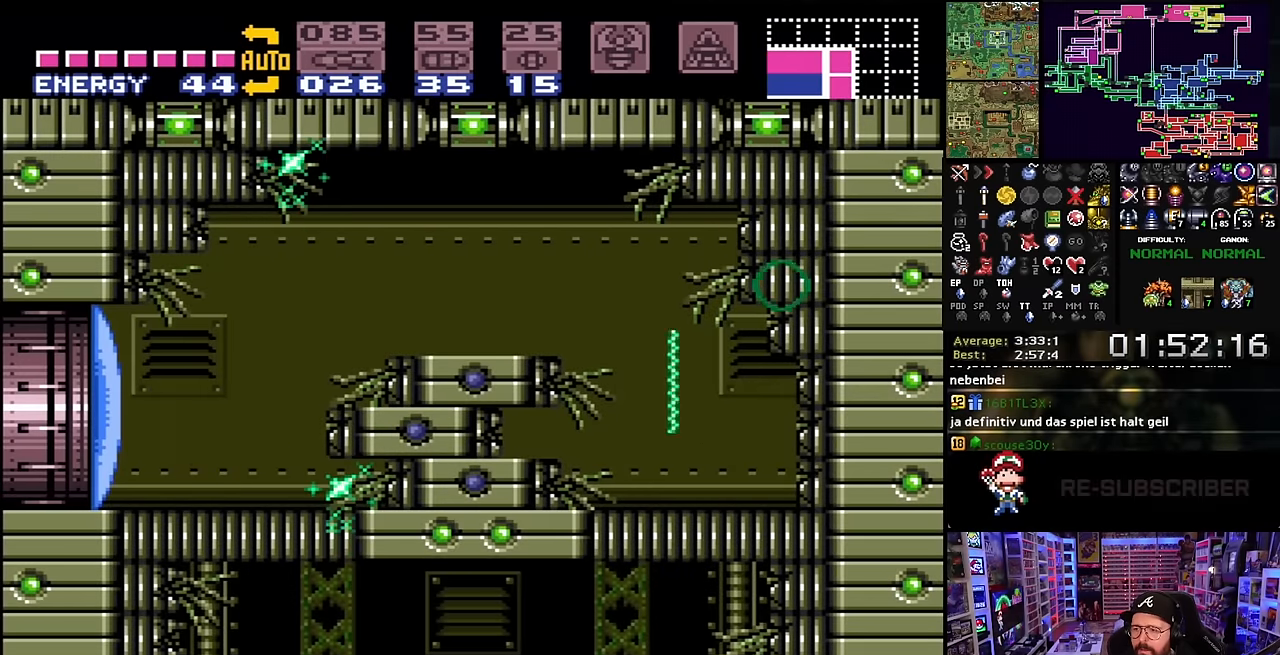
{"buttons": ["DPAD_LEFT"], "events": [[66, "Y", "up"], [83, "DPAD_DOWN", "up"], [150, "DPAD_LEFT", "down"], [433, "DPAD_LEFT", "up"], [483, "DPAD_LEFT", "down"]]}
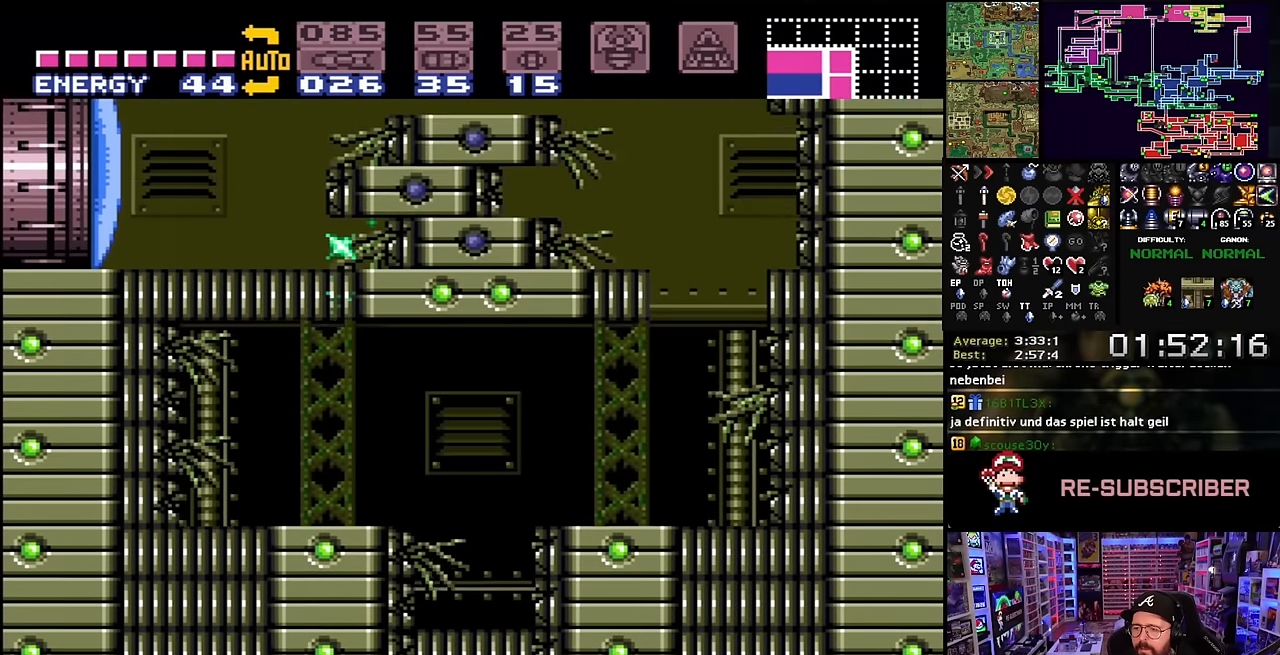
{"buttons": ["Y", "DPAD_DOWN"], "events": [[83, "X", "down"], [300, "X", "up"], [366, "B", "down"], [366, "DPAD_DOWN", "down"], [366, "DPAD_LEFT", "up"], [433, "B", "up"], [466, "Y", "down"]]}
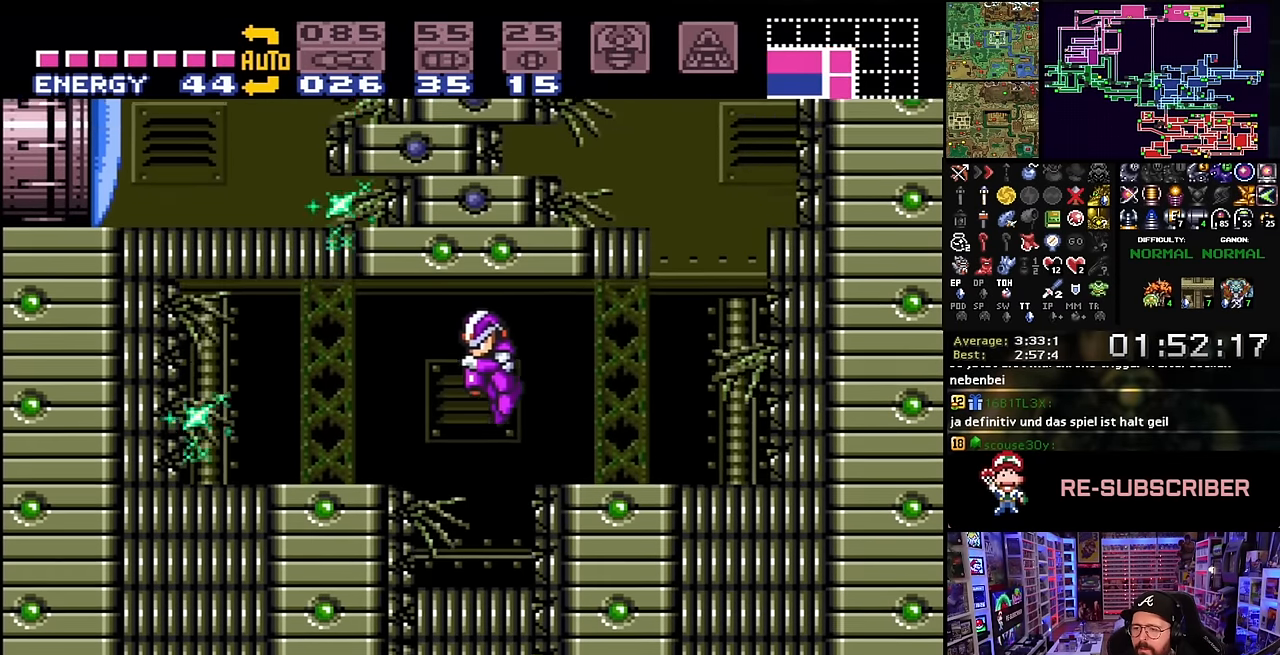
{"buttons": [], "events": [[83, "Y", "up"], [133, "DPAD_DOWN", "up"], [200, "DPAD_DOWN", "down"], [350, "DPAD_DOWN", "up"], [383, "DPAD_RIGHT", "down"], [450, "DPAD_RIGHT", "up"], [450, "DPAD_UP", "down"], [466, "DPAD_UP", "up"]]}
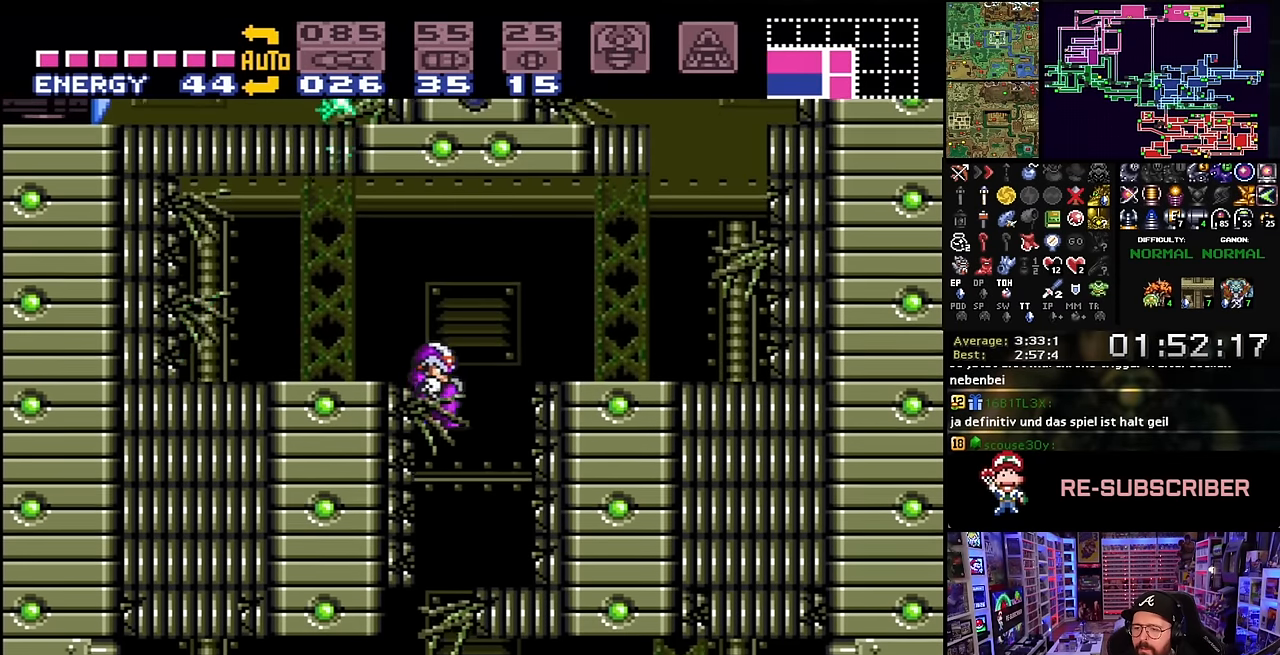
{"buttons": ["DPAD_DOWN"], "events": [[33, "DPAD_RIGHT", "down"], [150, "DPAD_RIGHT", "up"], [200, "DPAD_LEFT", "down"], [300, "DPAD_LEFT", "up"], [300, "START", "down"], [316, "DPAD_LEFT", "down"], [316, "START", "up"], [350, "DPAD_LEFT", "up"], [466, "DPAD_DOWN", "down"]]}
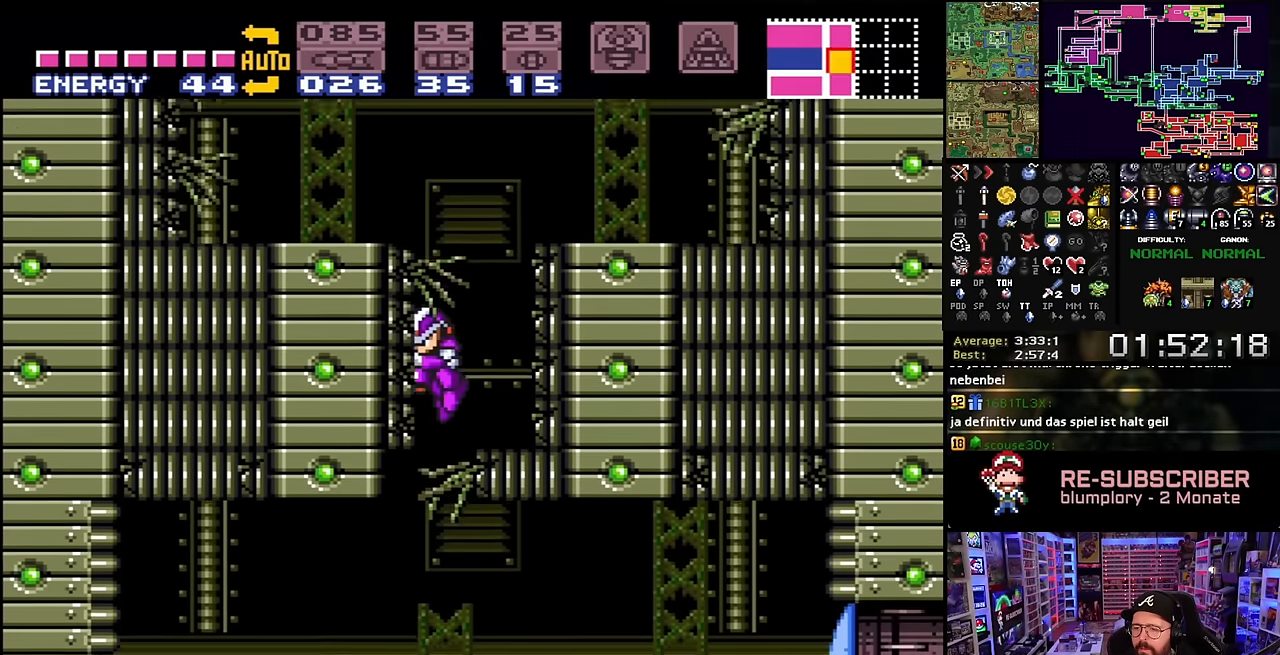
{"buttons": ["DPAD_RIGHT"], "events": [[33, "DPAD_DOWN", "up"], [66, "DPAD_DOWN", "down"], [166, "DPAD_DOWN", "up"], [166, "DPAD_RIGHT", "down"], [216, "DPAD_RIGHT", "up"], [233, "DPAD_RIGHT", "down"]]}
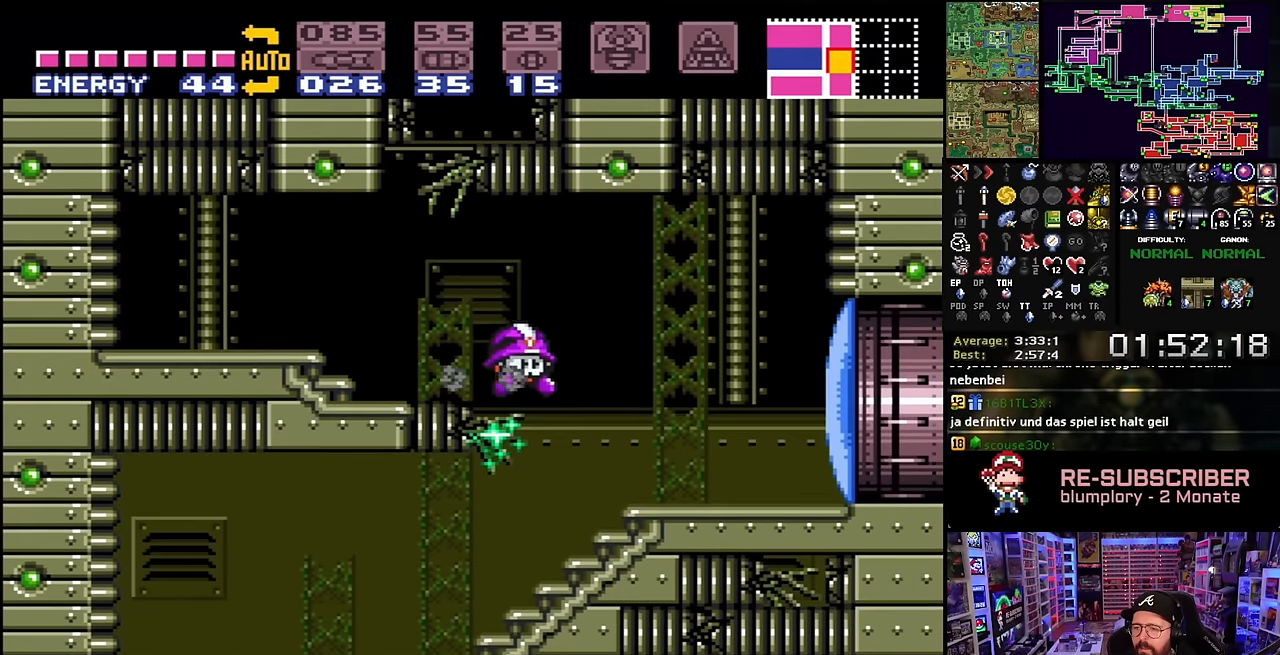
{"buttons": ["DPAD_LEFT"], "events": [[150, "DPAD_RIGHT", "up"], [400, "DPAD_LEFT", "down"]]}
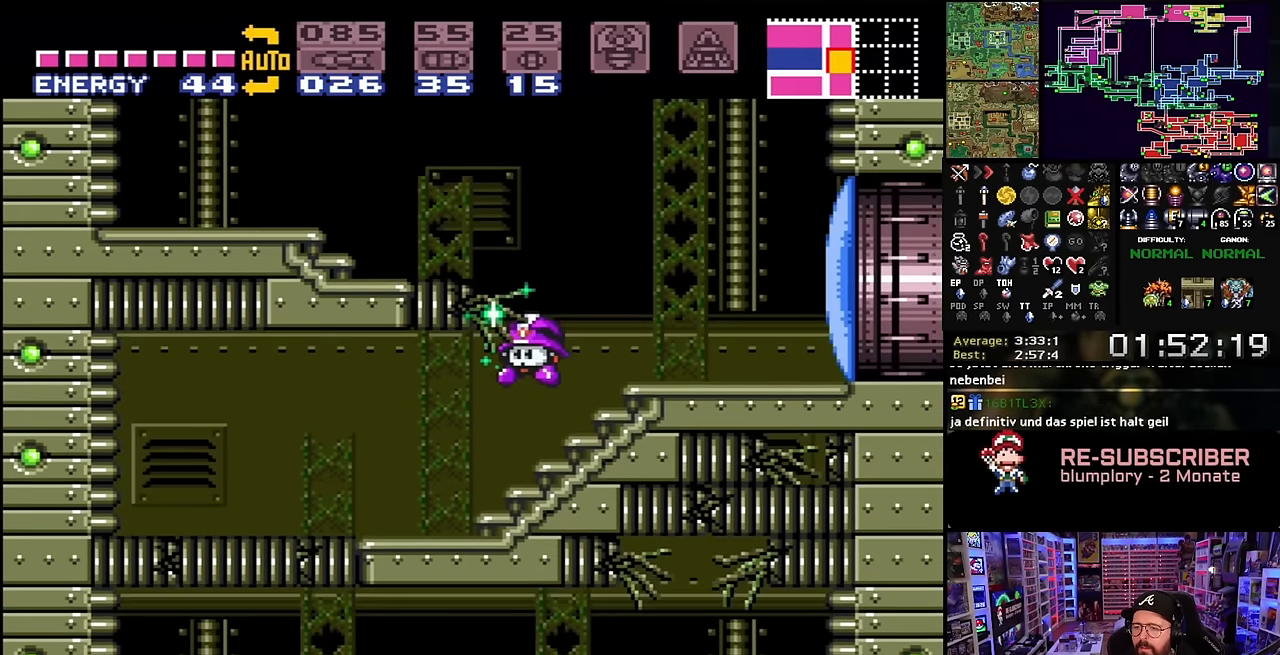
{"buttons": ["X", "DPAD_LEFT"], "events": [[50, "DPAD_UP", "down"], [150, "DPAD_UP", "up"], [283, "X", "down"]]}
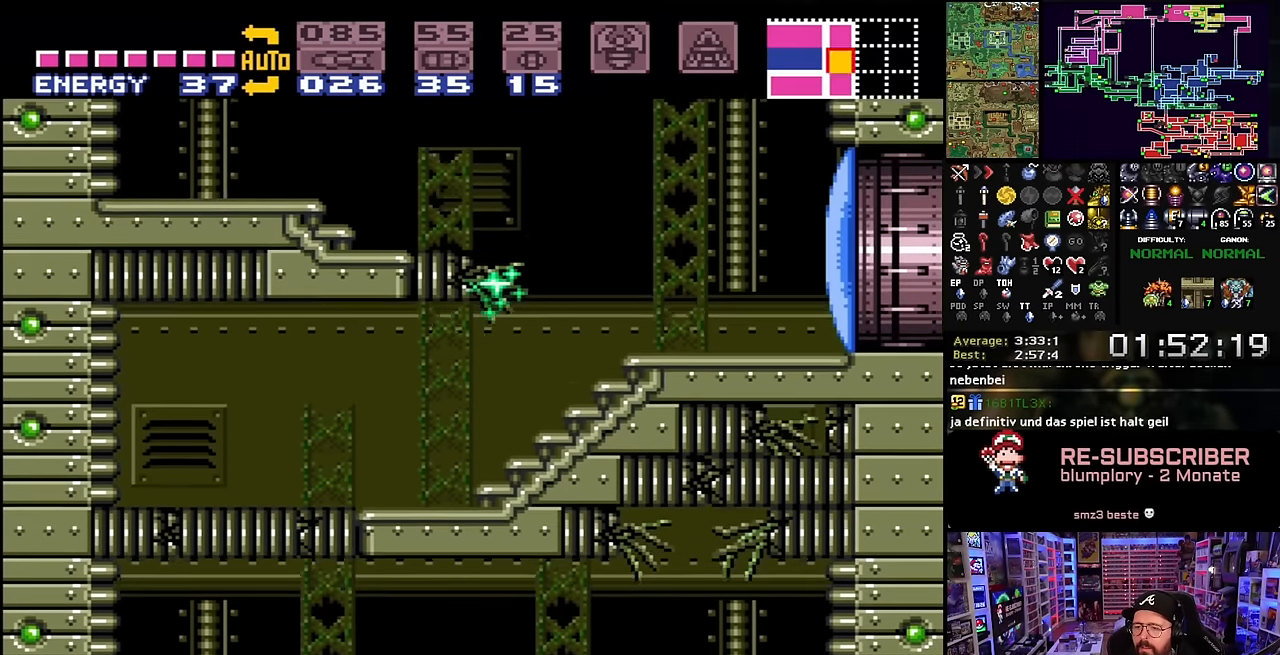
{"buttons": ["X", "DPAD_LEFT"], "events": [[33, "L1", "down"], [133, "X", "up"], [133, "Y", "down"], [216, "Y", "up"], [366, "L1", "up"], [366, "X", "down"]]}
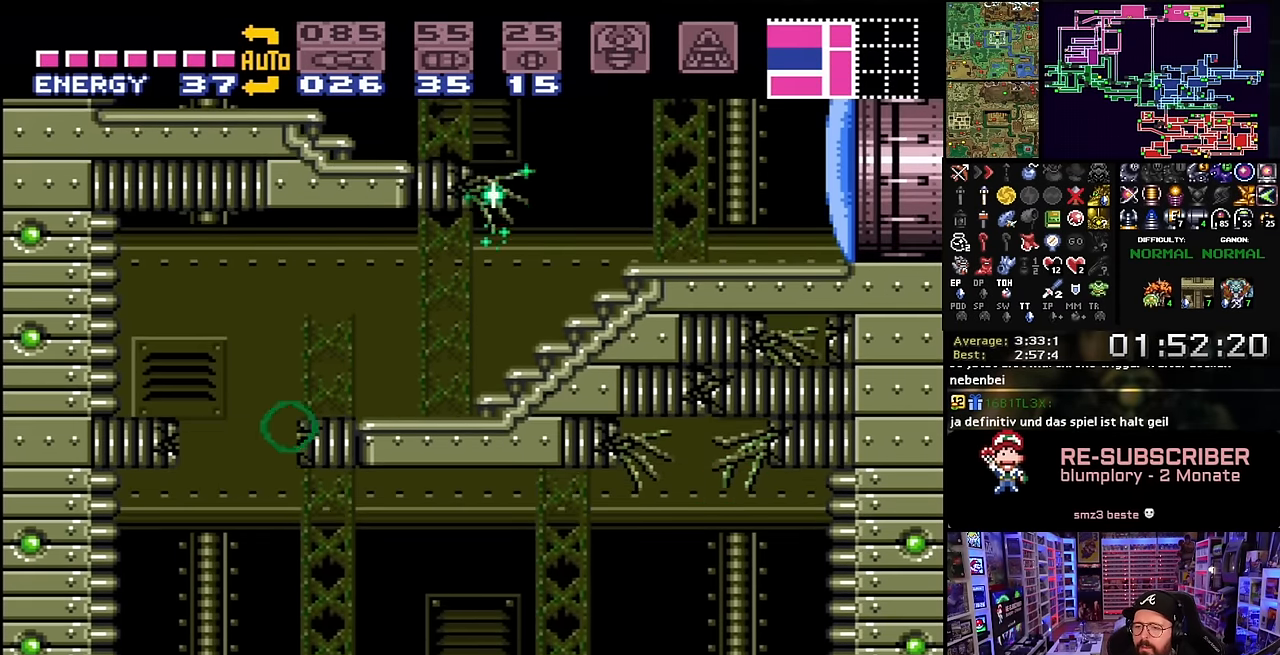
{"buttons": ["X", "DPAD_RIGHT"], "events": [[83, "DPAD_LEFT", "up"], [166, "DPAD_RIGHT", "down"], [183, "X", "up"], [250, "DPAD_RIGHT", "up"], [433, "DPAD_RIGHT", "down"], [433, "X", "down"]]}